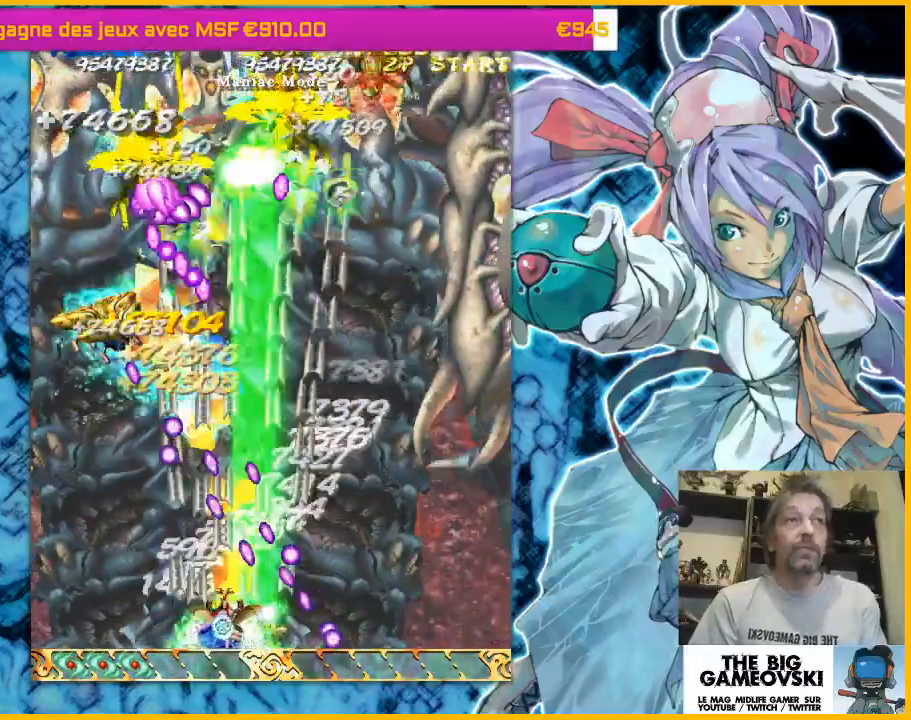
Gameplay with a controller (arcade stick); each line is a JSON object with the inputs held at the frame after it. "events" lists button and stick changes between this image and that frame as [ms after this image, input, new state], when the widget could be followed in between. Not read: L3 R3 other_buttons.
{"buttons": [], "left_stick": "center", "events": [[167, "left_stick", "left"], [367, "left_stick", "center"]]}
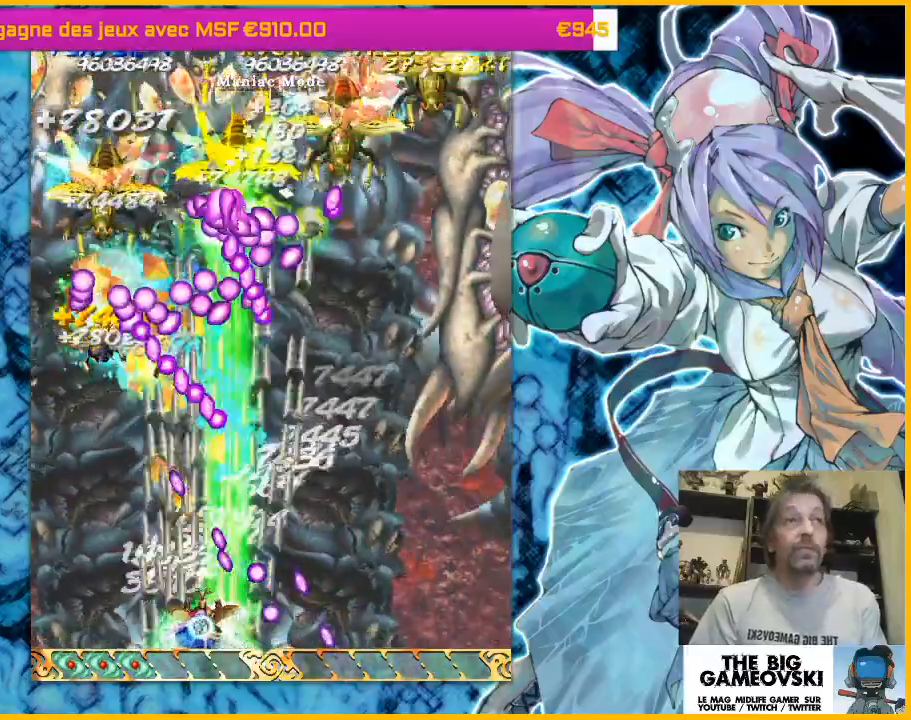
{"buttons": [], "left_stick": "up-left", "events": [[100, "left_stick", "left"], [233, "left_stick", "center"], [500, "left_stick", "up-left"]]}
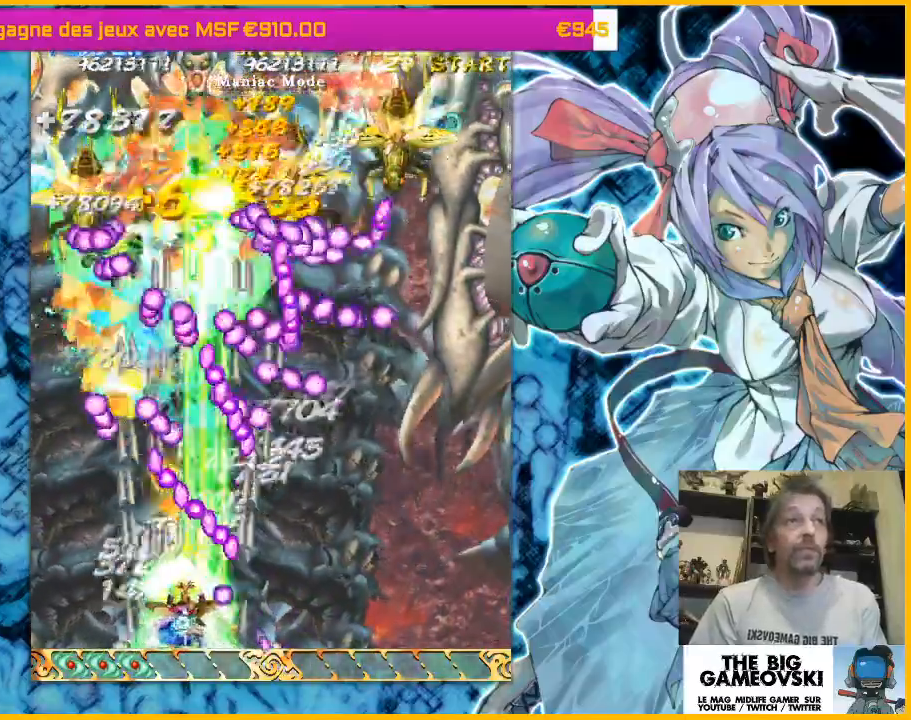
{"buttons": [], "left_stick": "left", "events": [[167, "left_stick", "center"], [233, "left_stick", "left"]]}
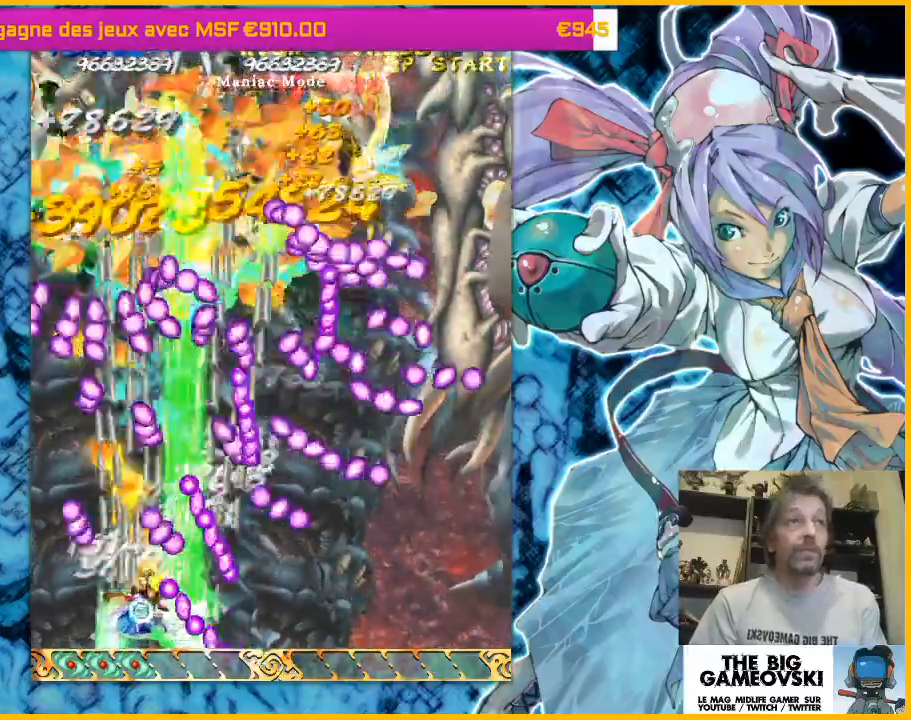
{"buttons": [], "left_stick": "up-right", "events": [[100, "left_stick", "up"], [233, "left_stick", "up-left"], [333, "left_stick", "right"], [500, "left_stick", "up-right"]]}
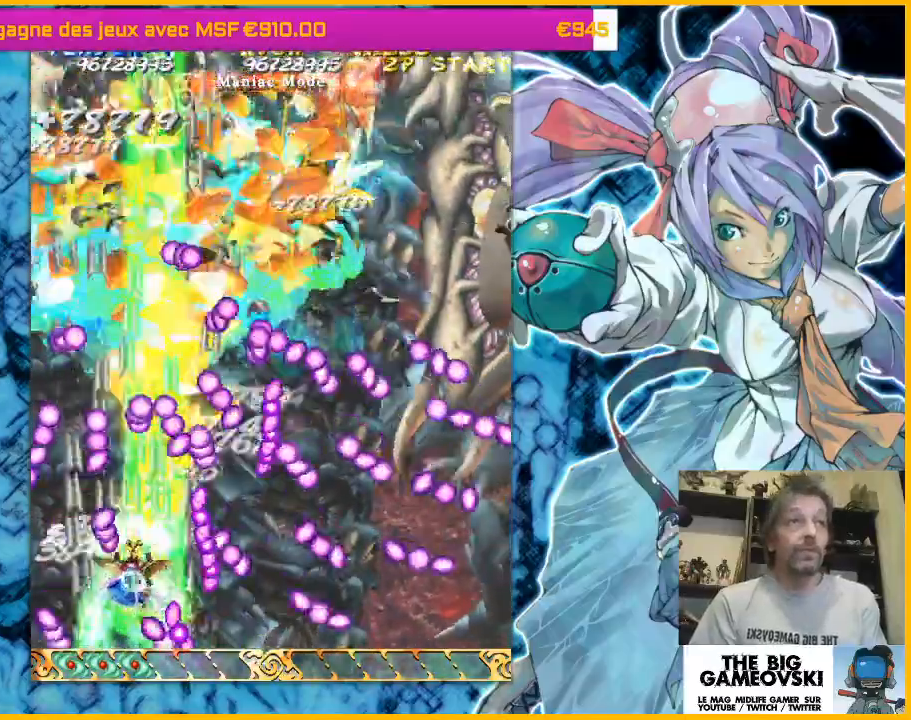
{"buttons": [], "left_stick": "up", "events": [[33, "left_stick", "right"], [67, "left_stick", "up-right"], [233, "left_stick", "up-left"], [500, "left_stick", "up"]]}
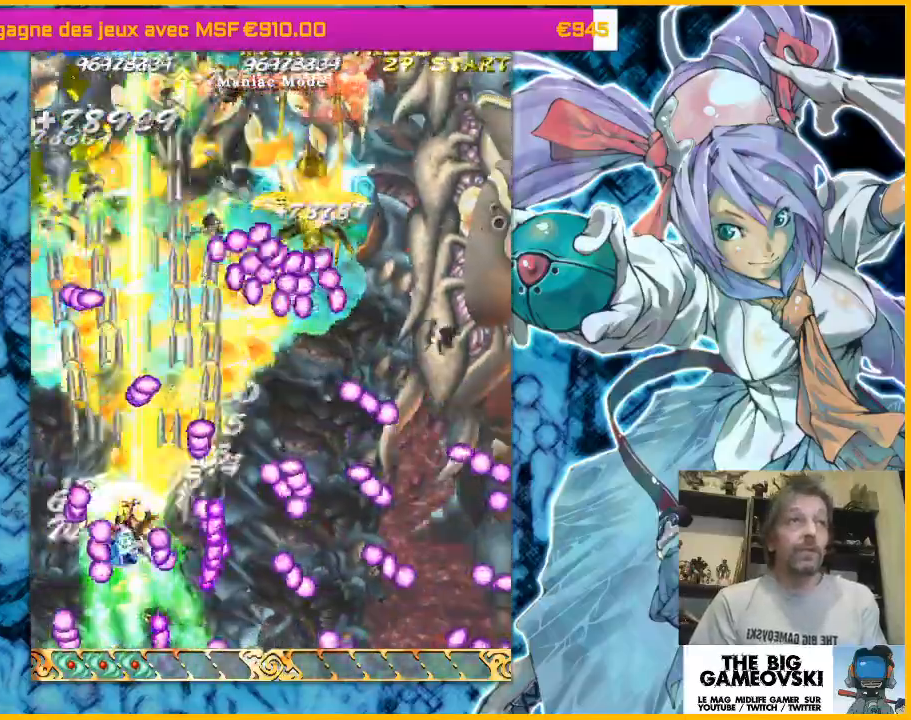
{"buttons": [], "left_stick": "up-right", "events": [[133, "left_stick", "up-left"], [367, "left_stick", "up-right"]]}
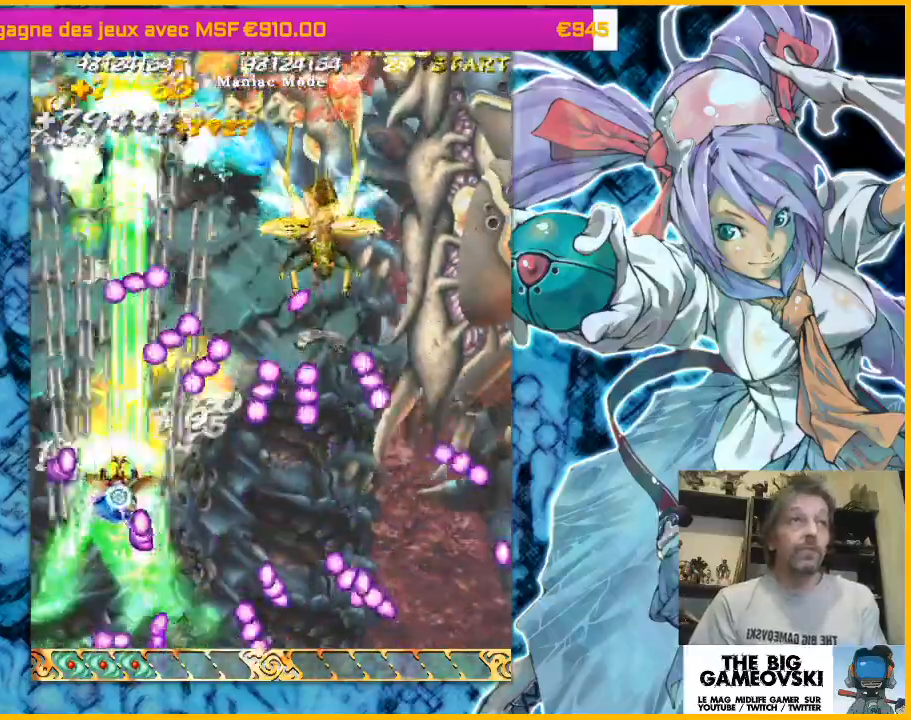
{"buttons": [], "left_stick": "up-right", "events": [[33, "left_stick", "down-right"], [333, "left_stick", "right"], [500, "left_stick", "up-right"]]}
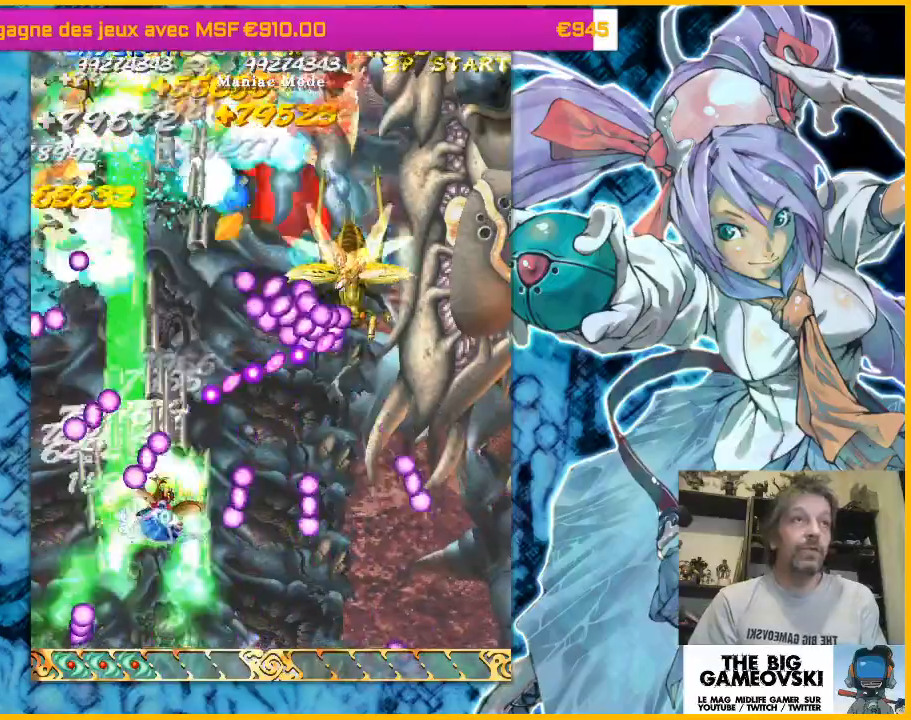
{"buttons": [], "left_stick": "down-right", "events": [[167, "left_stick", "right"], [267, "left_stick", "down-right"]]}
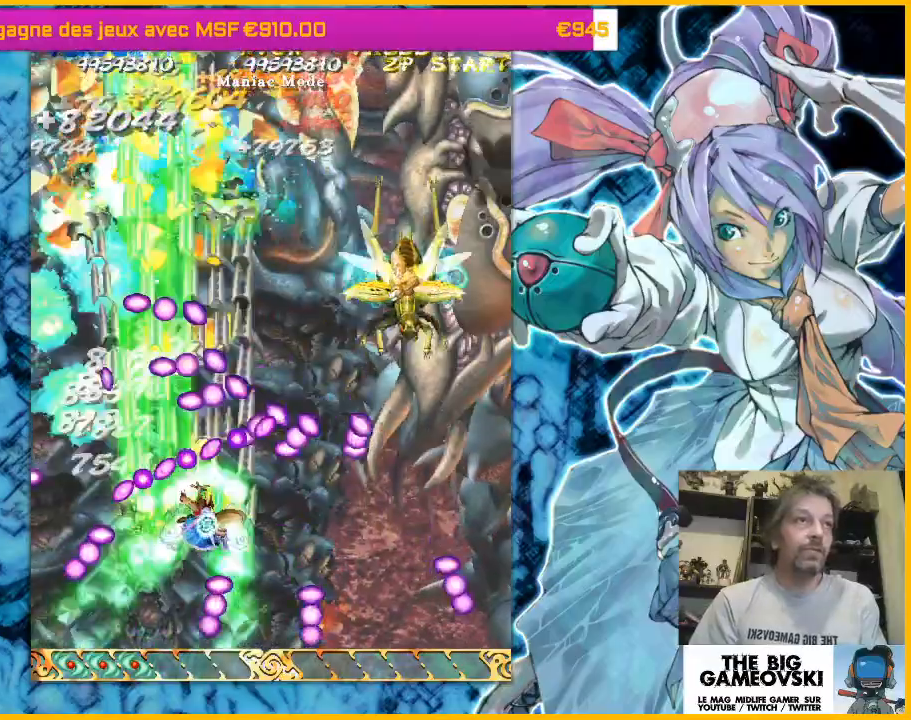
{"buttons": [], "left_stick": "right", "events": [[300, "left_stick", "up-right"], [467, "left_stick", "right"]]}
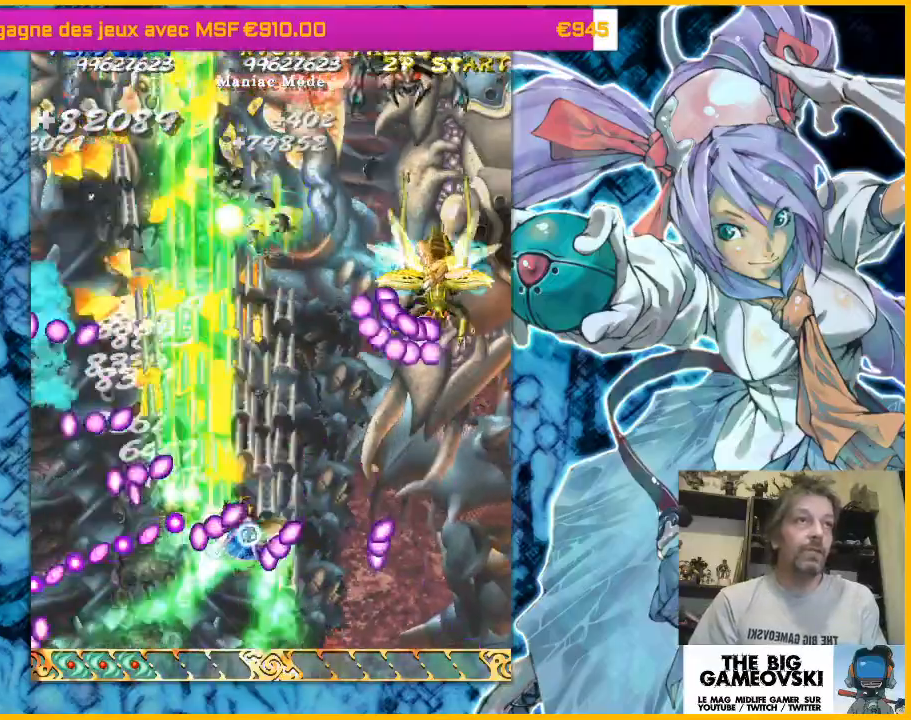
{"buttons": [], "left_stick": "down-right", "events": [[133, "left_stick", "down-right"]]}
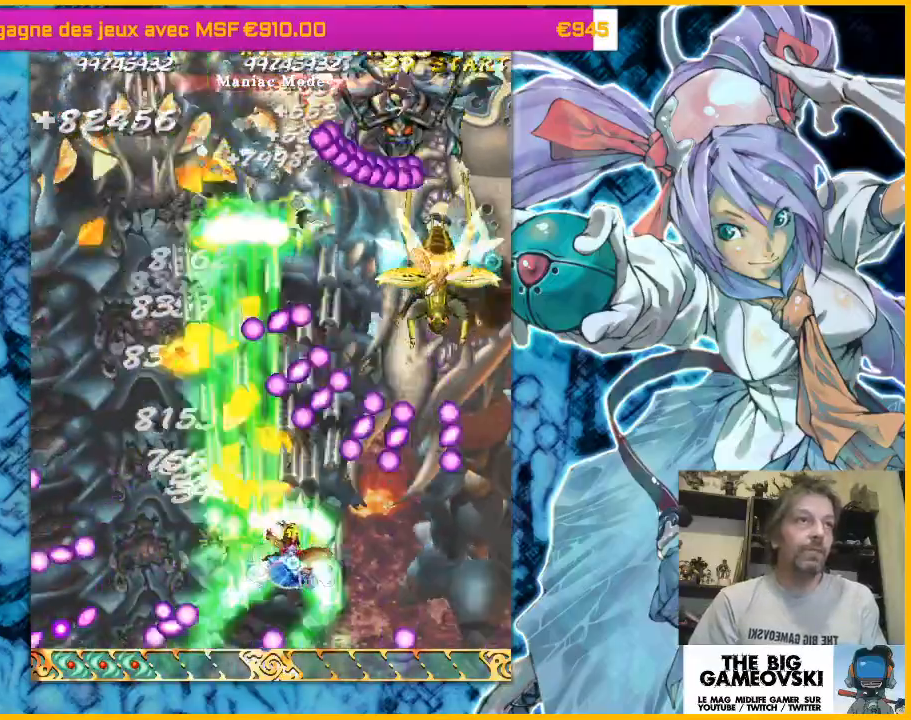
{"buttons": [], "left_stick": "up-right", "events": [[367, "left_stick", "up-right"]]}
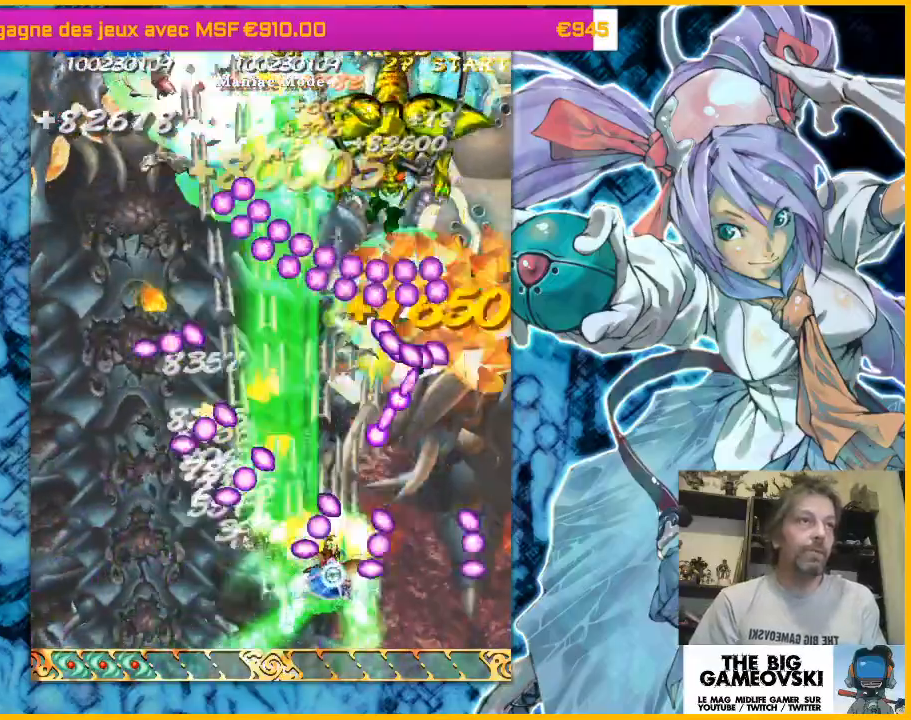
{"buttons": [], "left_stick": "down-right", "events": [[167, "left_stick", "right"], [367, "left_stick", "down-right"]]}
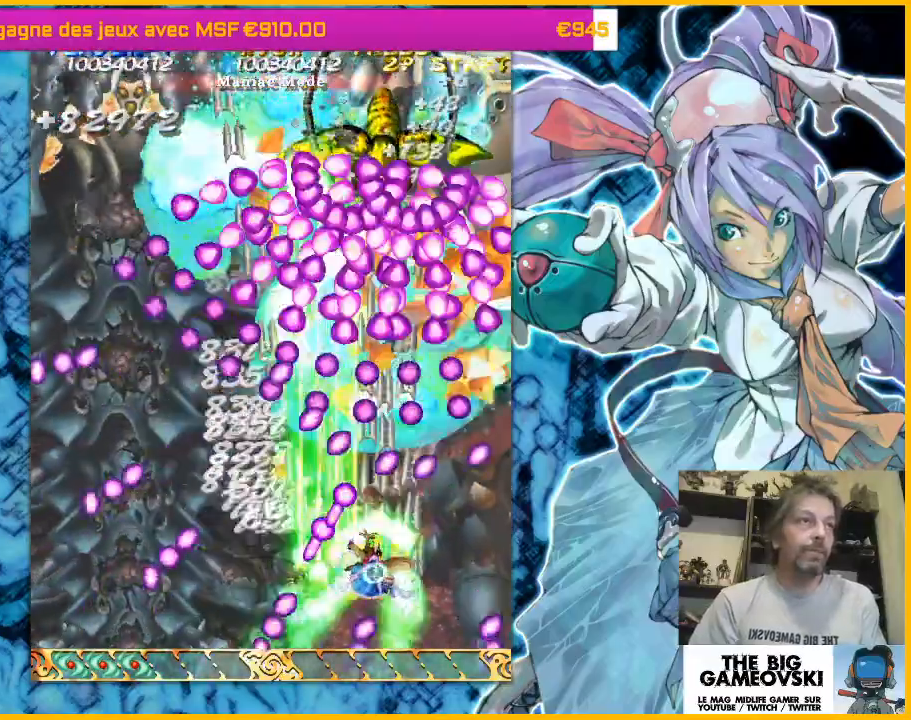
{"buttons": [], "left_stick": "left", "events": [[67, "left_stick", "down"], [167, "left_stick", "down-right"], [367, "left_stick", "down-left"], [433, "left_stick", "down-right"], [500, "left_stick", "left"]]}
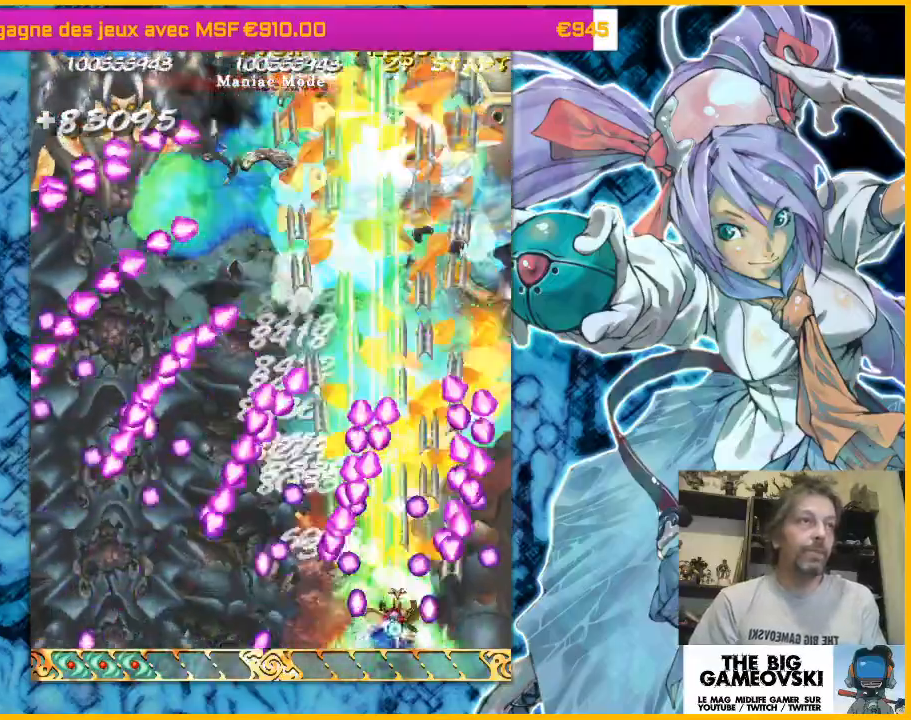
{"buttons": [], "left_stick": "up-right", "events": [[100, "left_stick", "right"], [267, "left_stick", "center"], [333, "left_stick", "up"], [433, "left_stick", "up-right"]]}
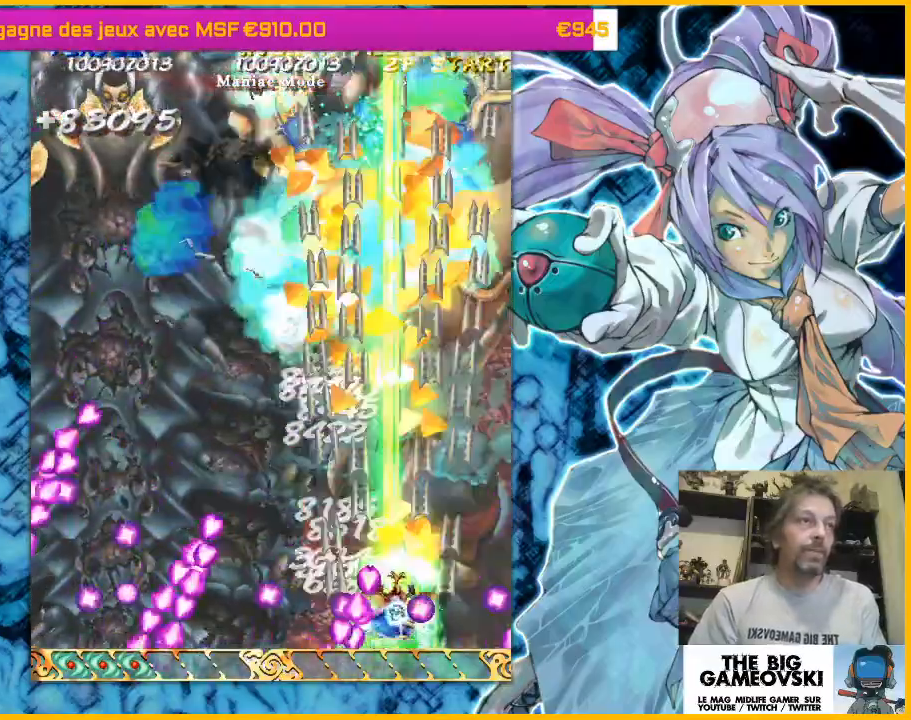
{"buttons": [], "left_stick": "left", "events": [[233, "left_stick", "up-left"], [433, "left_stick", "left"]]}
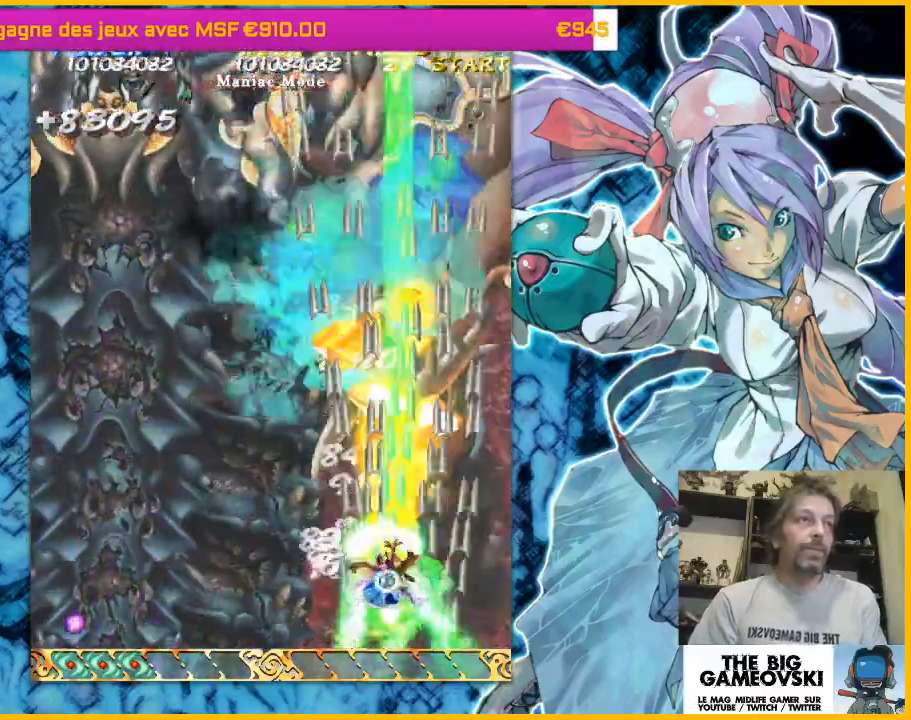
{"buttons": [], "left_stick": "left", "events": [[167, "left_stick", "down"], [233, "left_stick", "down-right"], [400, "left_stick", "center"], [467, "left_stick", "left"]]}
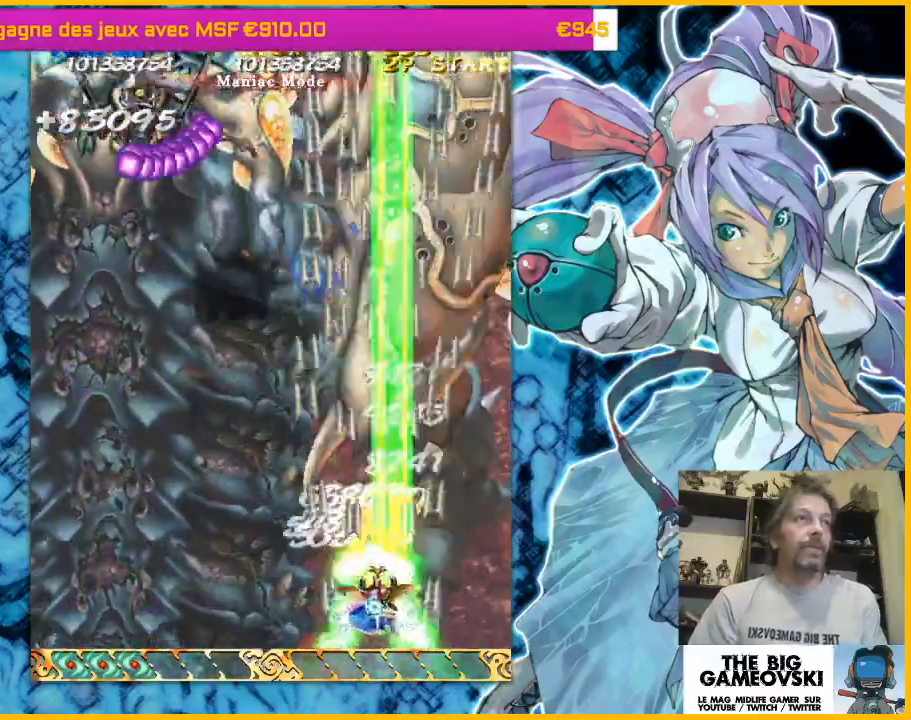
{"buttons": [], "left_stick": "center", "events": [[67, "left_stick", "center"], [233, "left_stick", "left"], [433, "left_stick", "center"]]}
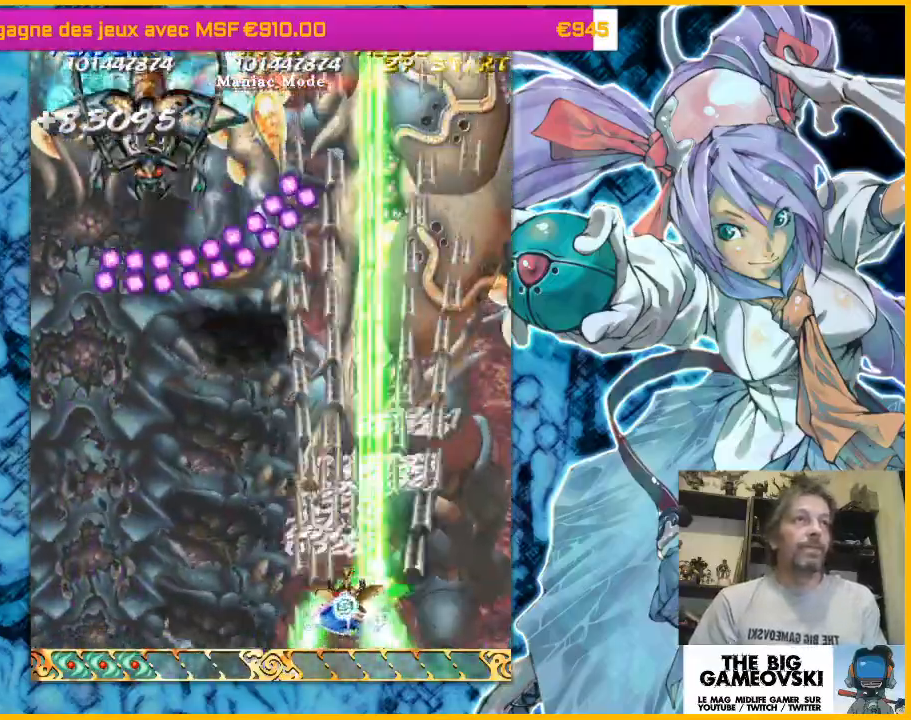
{"buttons": [], "left_stick": "center", "events": [[33, "left_stick", "left"], [233, "left_stick", "down-left"], [400, "left_stick", "center"]]}
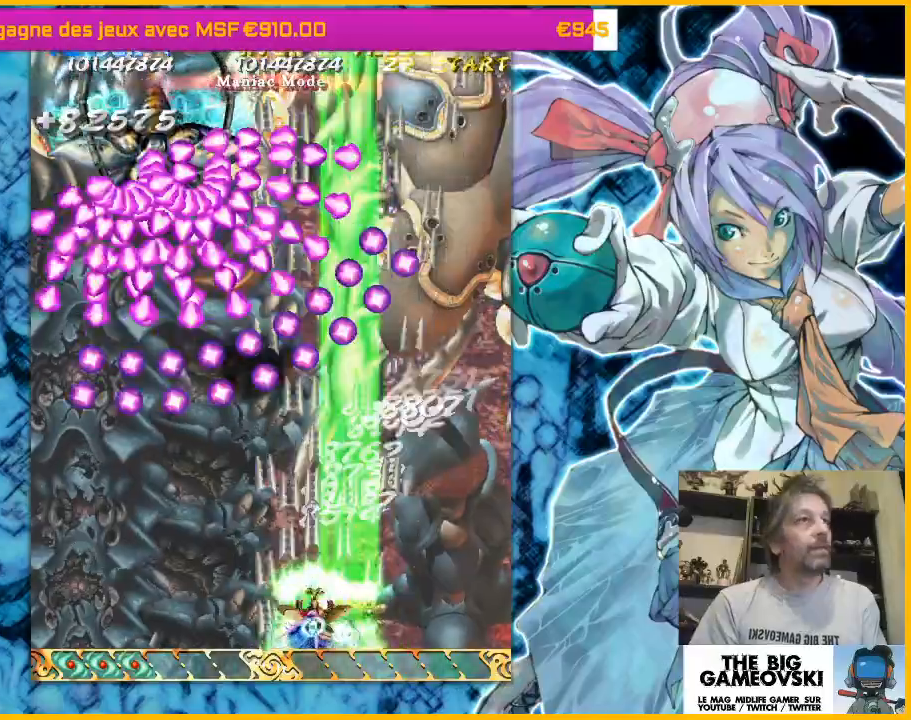
{"buttons": [], "left_stick": "right", "events": [[33, "left_stick", "left"], [167, "left_stick", "center"], [467, "left_stick", "right"]]}
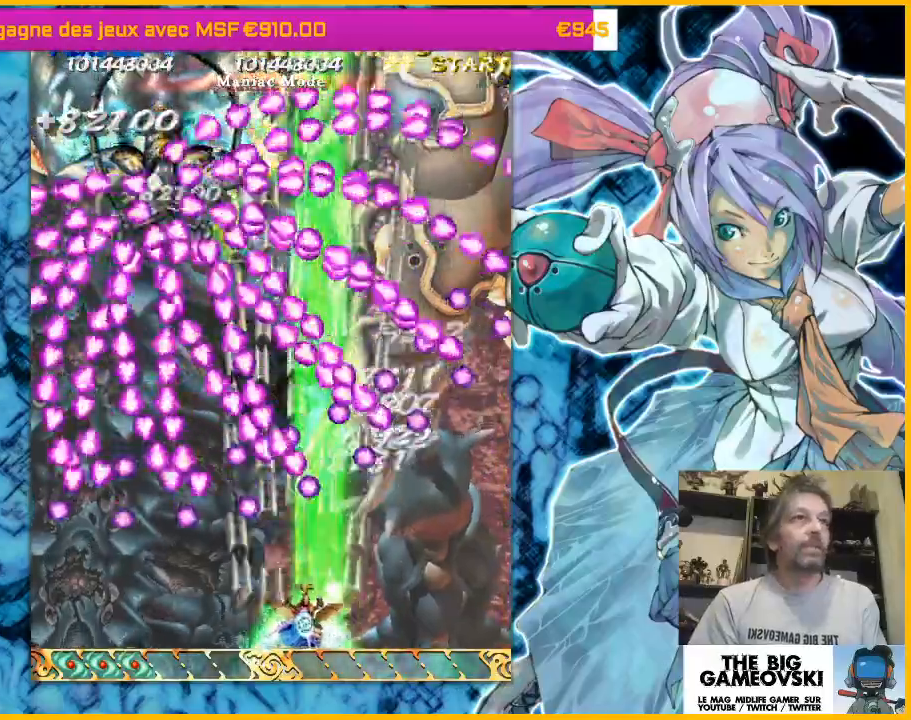
{"buttons": [], "left_stick": "left", "events": [[33, "left_stick", "left"], [133, "left_stick", "down-left"], [333, "left_stick", "left"]]}
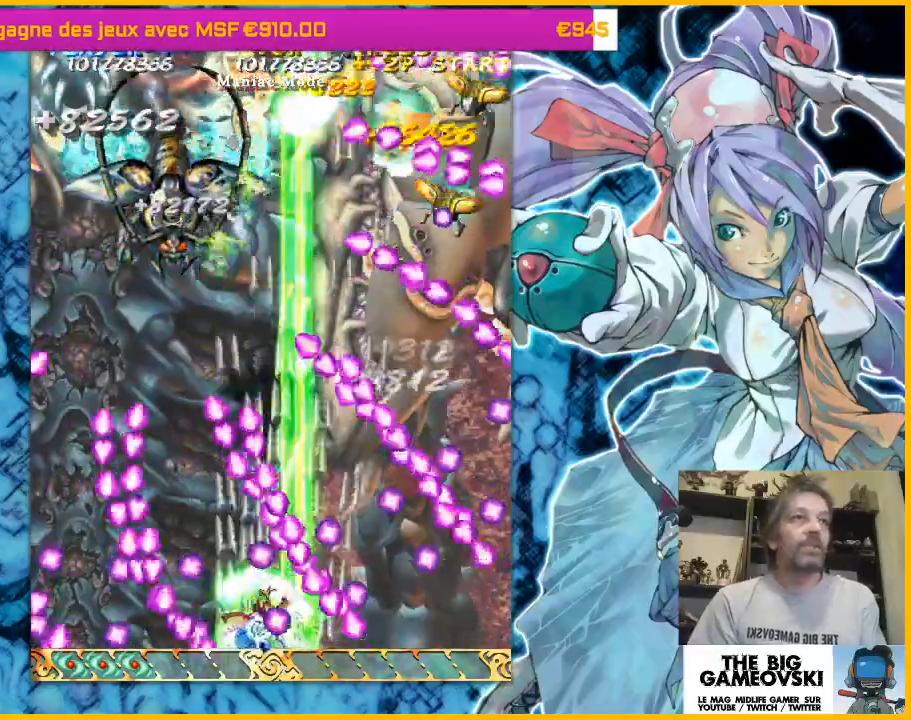
{"buttons": [], "left_stick": "up-right", "events": [[300, "left_stick", "up"], [433, "left_stick", "up-right"]]}
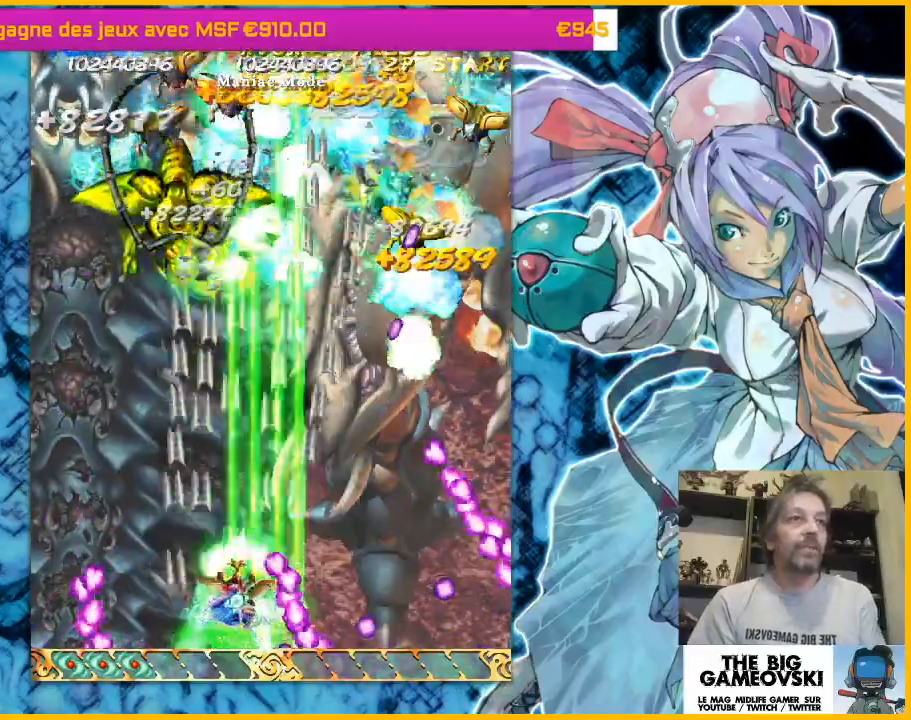
{"buttons": [], "left_stick": "down-right", "events": [[67, "left_stick", "up-left"], [167, "left_stick", "up-right"], [367, "left_stick", "down-right"]]}
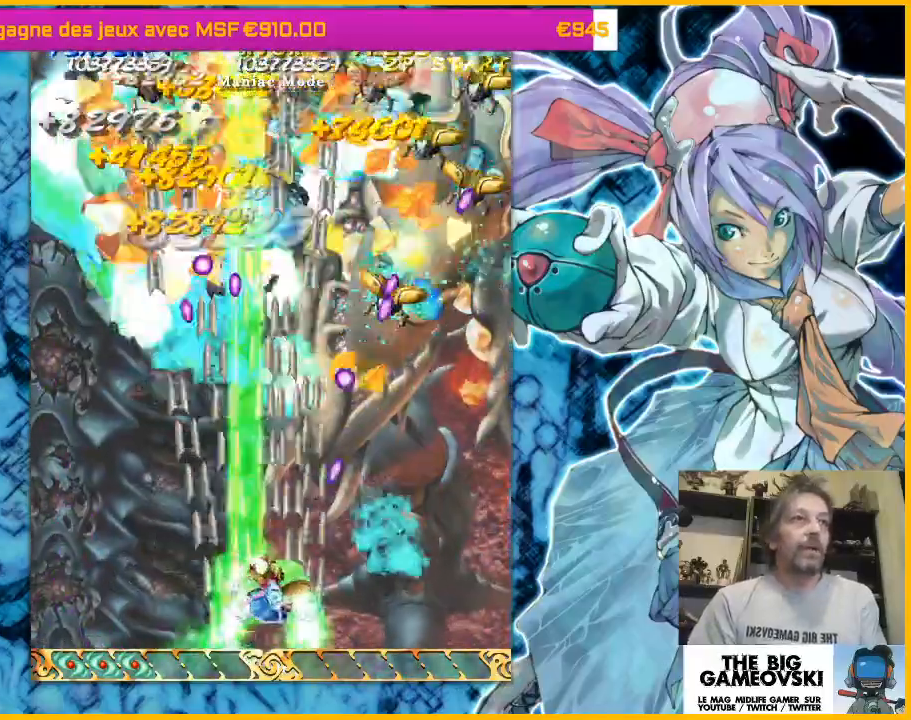
{"buttons": [], "left_stick": "right", "events": [[400, "left_stick", "center"], [500, "left_stick", "right"]]}
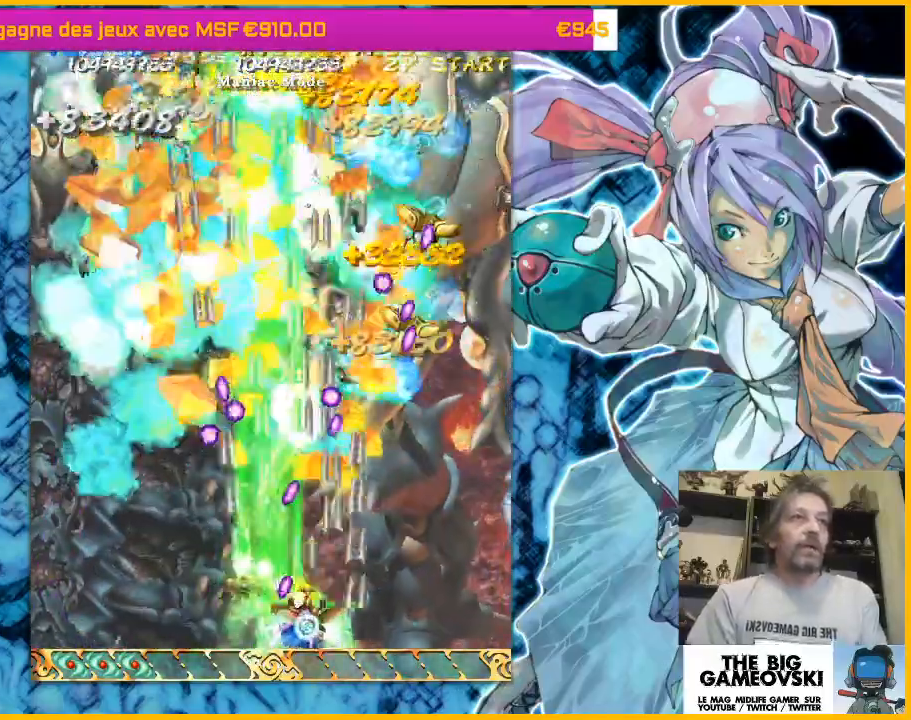
{"buttons": [], "left_stick": "center", "events": [[167, "left_stick", "center"], [267, "left_stick", "right"], [467, "left_stick", "center"]]}
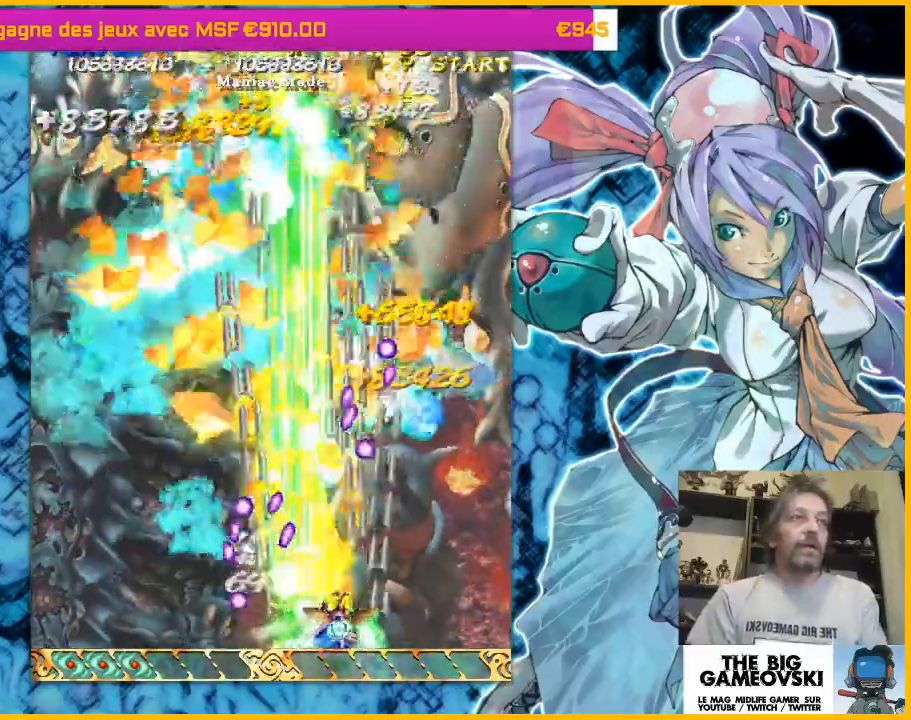
{"buttons": [], "left_stick": "up-right", "events": [[67, "left_stick", "right"], [267, "left_stick", "up"], [367, "left_stick", "up-right"]]}
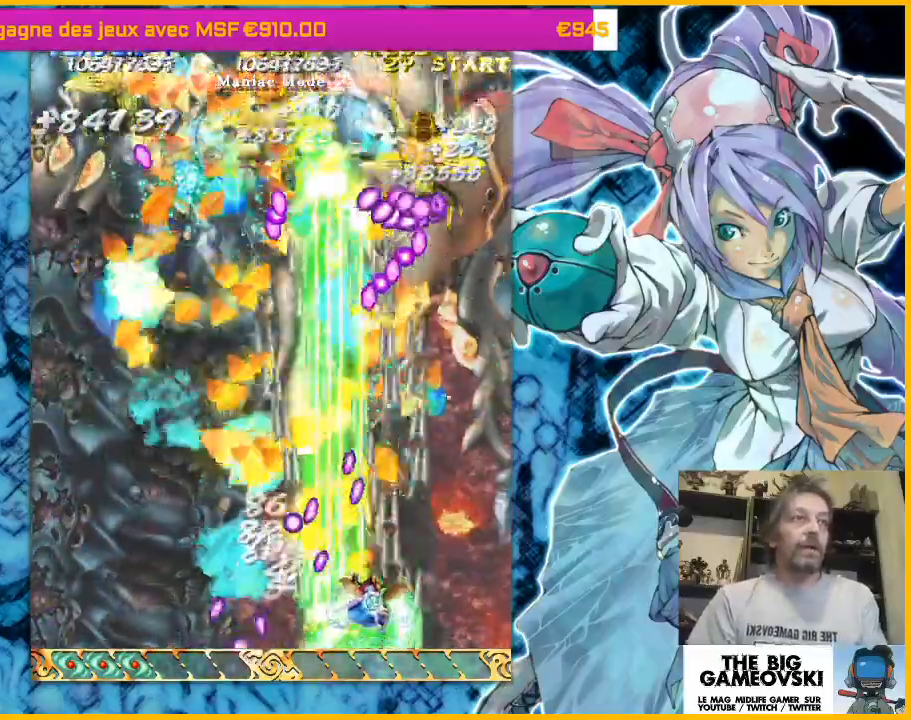
{"buttons": [], "left_stick": "down-left", "events": [[267, "left_stick", "right"], [367, "left_stick", "left"], [500, "left_stick", "down-left"]]}
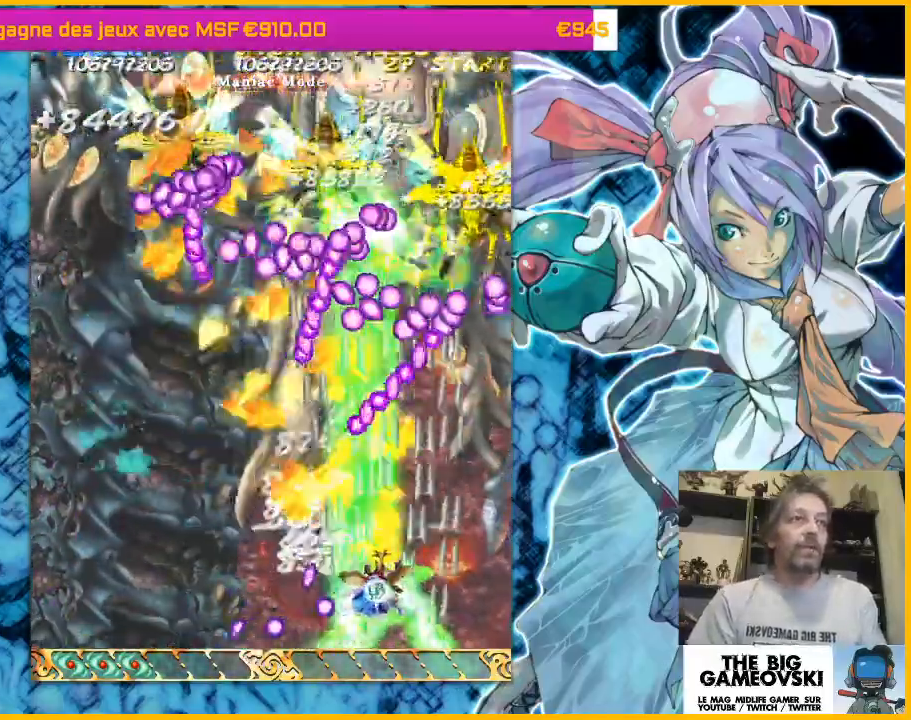
{"buttons": [], "left_stick": "left", "events": [[500, "left_stick", "left"]]}
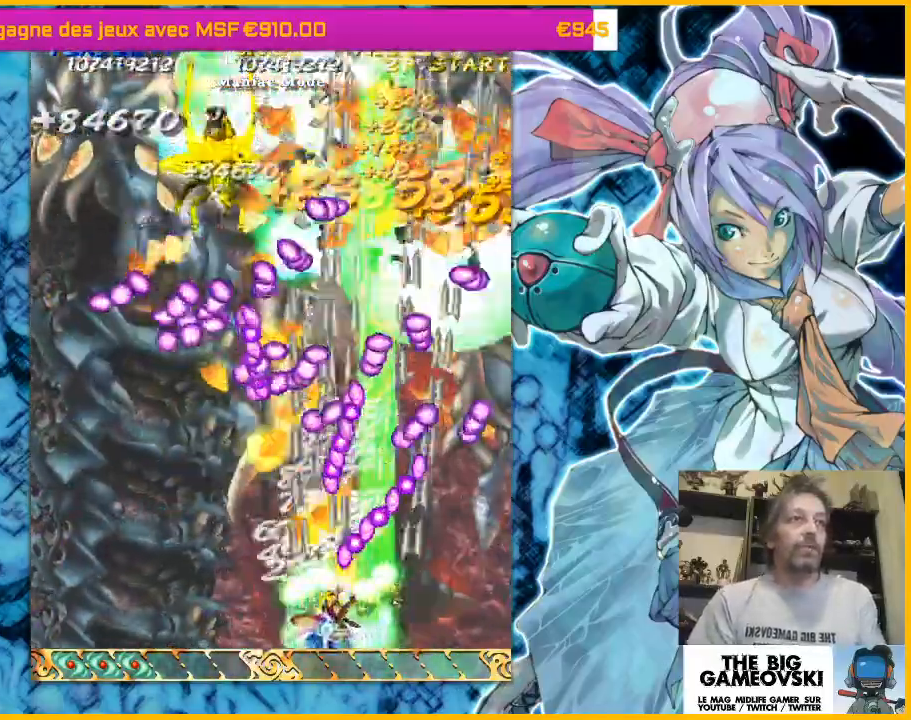
{"buttons": [], "left_stick": "right", "events": [[167, "left_stick", "up-left"], [333, "left_stick", "right"], [400, "left_stick", "center"], [467, "left_stick", "right"]]}
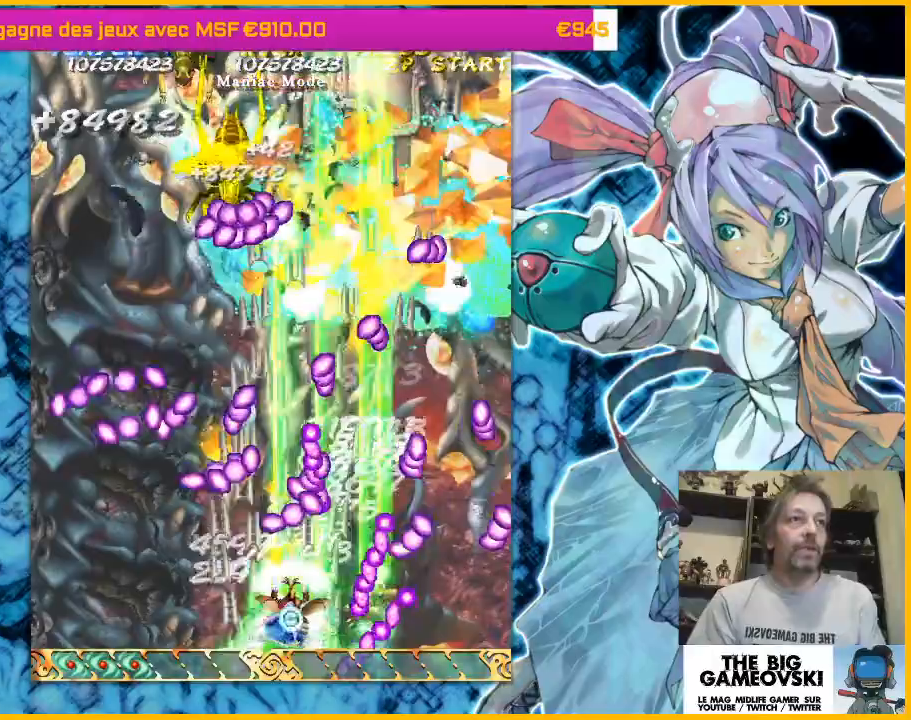
{"buttons": [], "left_stick": "down-right", "events": [[267, "left_stick", "down-right"]]}
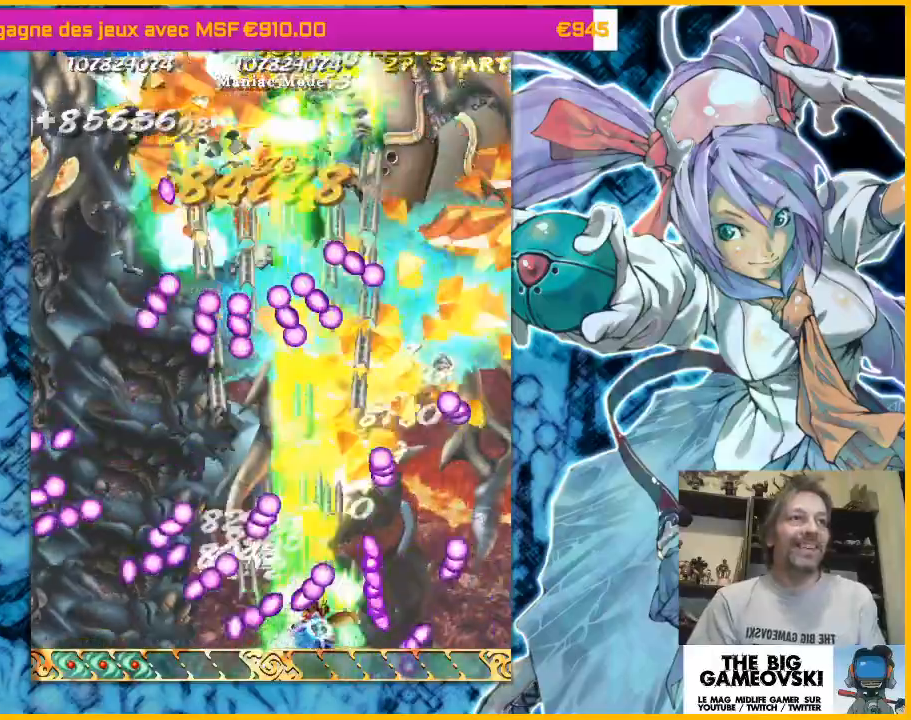
{"buttons": [], "left_stick": "up-left", "events": [[33, "left_stick", "right"], [267, "left_stick", "up-right"], [367, "left_stick", "up-left"]]}